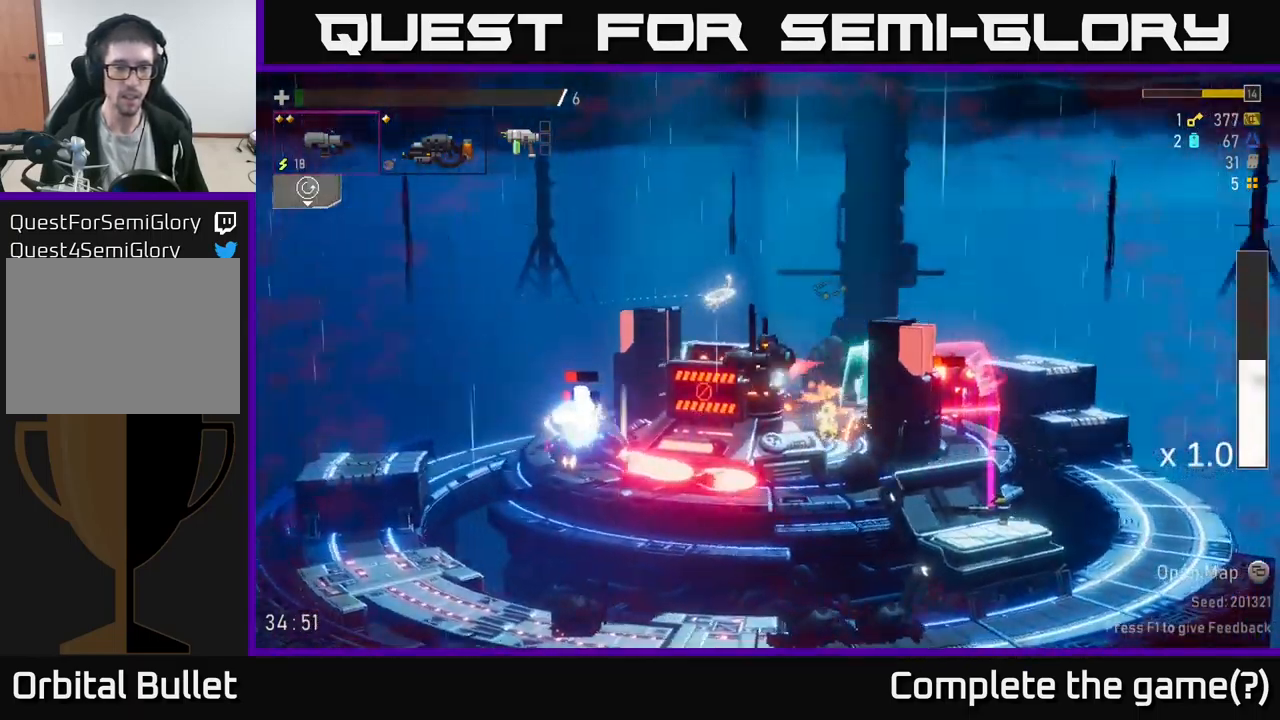
Gameplay with a controller (Xbox layout); each line is a JSON object with the inputs held at the frame after it. "events" lists button and stick changes between this image and that frame as [ms after this image, input, new state], when the widget could be followed in between.
{"buttons": ["B"], "left_stick": "left", "right_stick": "center", "events": [[50, "A", "up"], [434, "B", "down"]]}
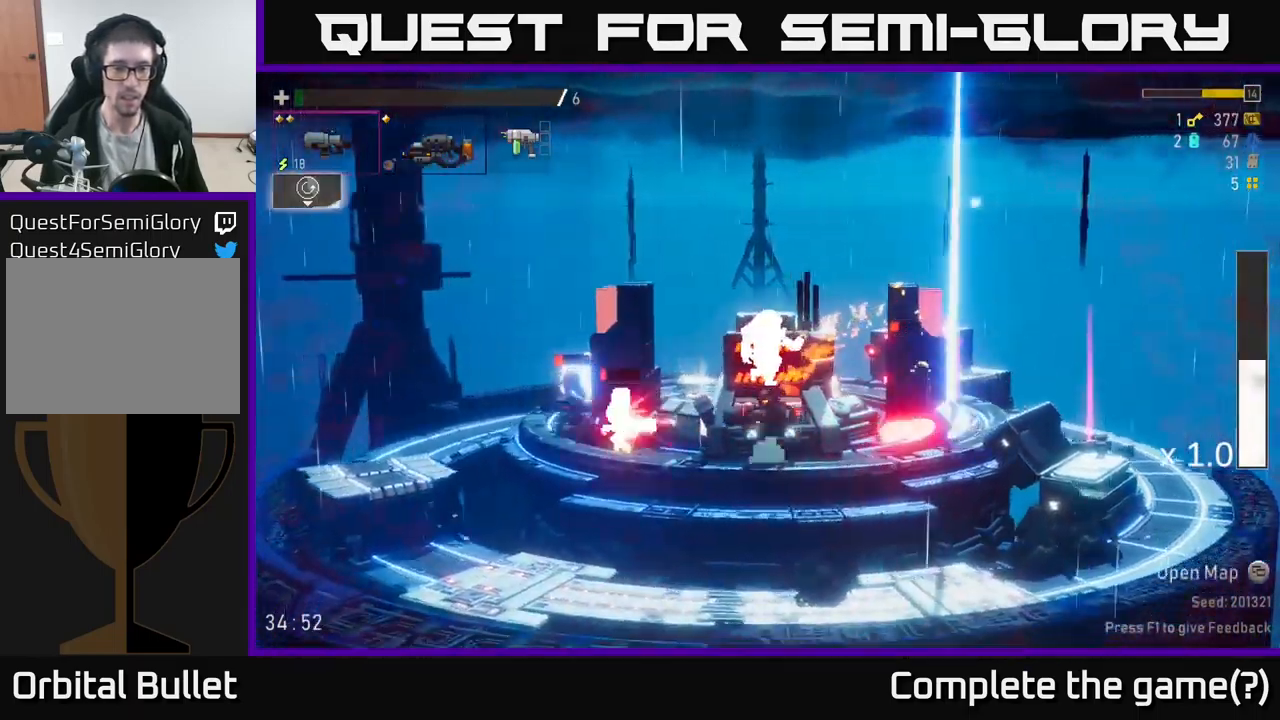
{"buttons": ["A"], "left_stick": "left", "right_stick": "center", "events": [[34, "B", "up"], [34, "left_stick", "center"], [150, "A", "down"], [250, "left_stick", "left"], [284, "X", "down"], [417, "X", "up"]]}
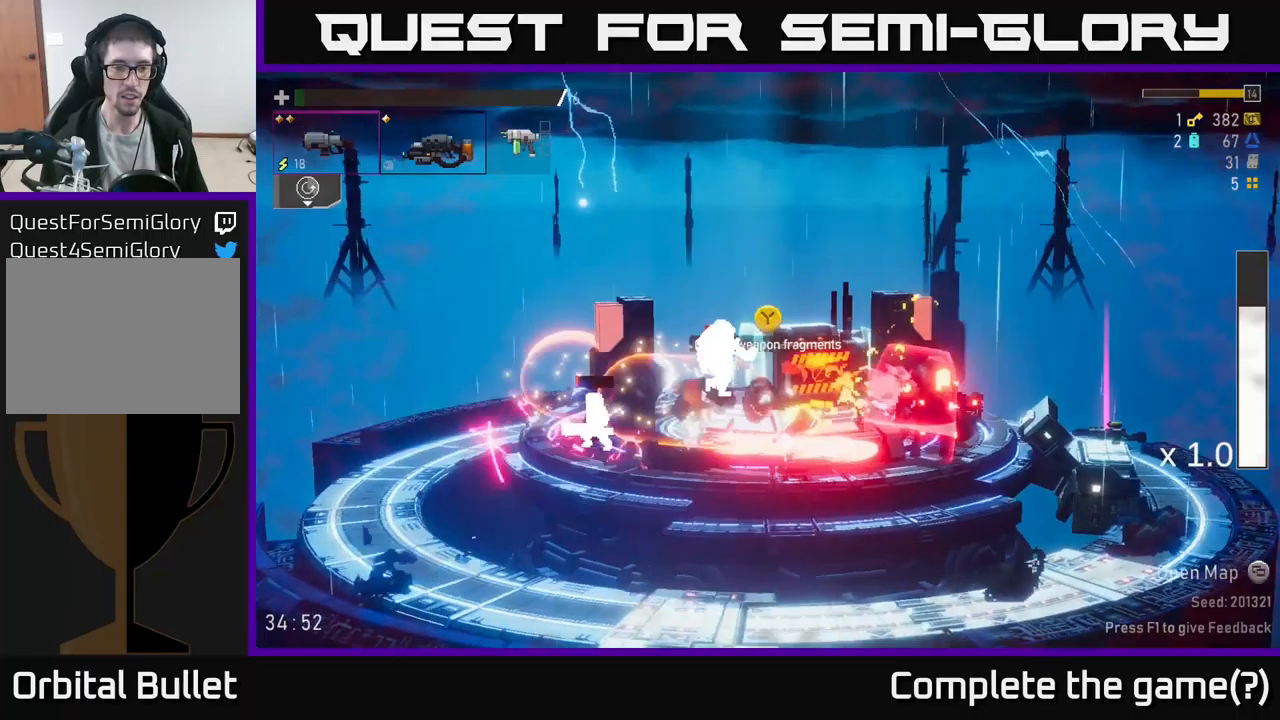
{"buttons": [], "left_stick": "left", "right_stick": "center", "events": [[16, "A", "up"], [133, "A", "down"], [266, "X", "down"], [416, "X", "up"], [450, "A", "up"]]}
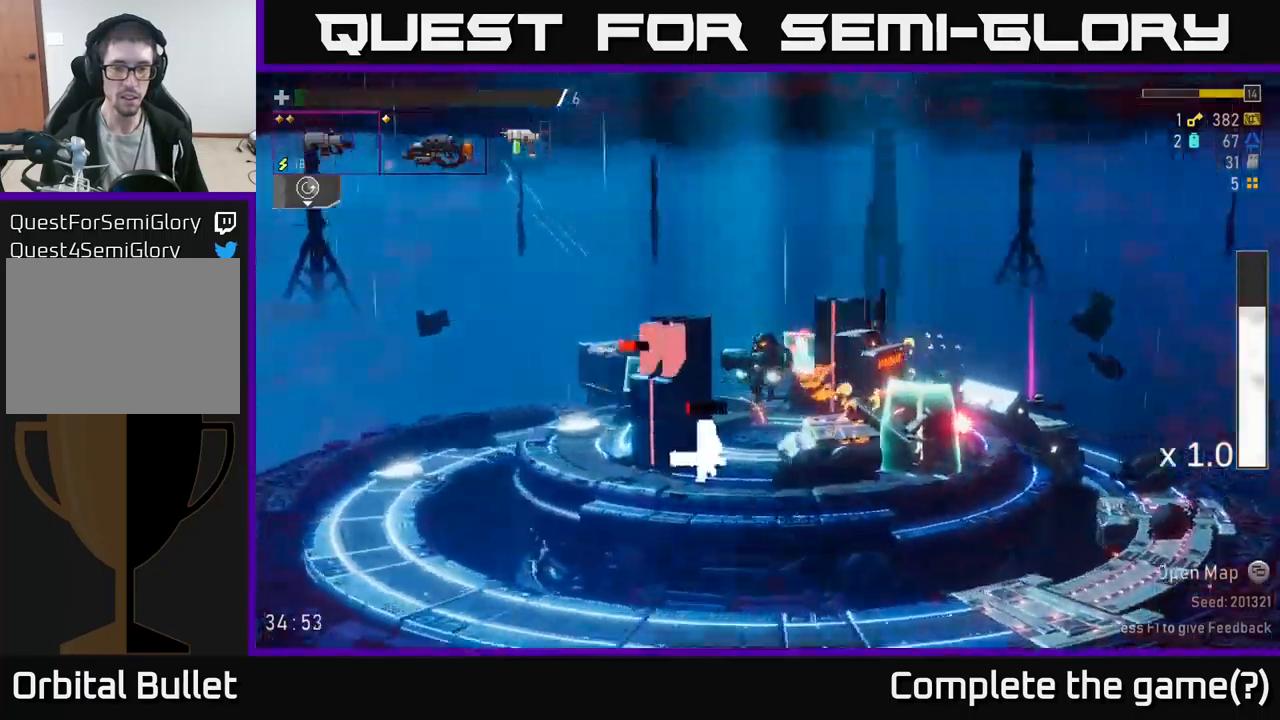
{"buttons": [], "left_stick": "right", "right_stick": "center", "events": [[33, "A", "down"], [50, "X", "down"], [166, "X", "up"], [183, "A", "up"], [450, "left_stick", "right"]]}
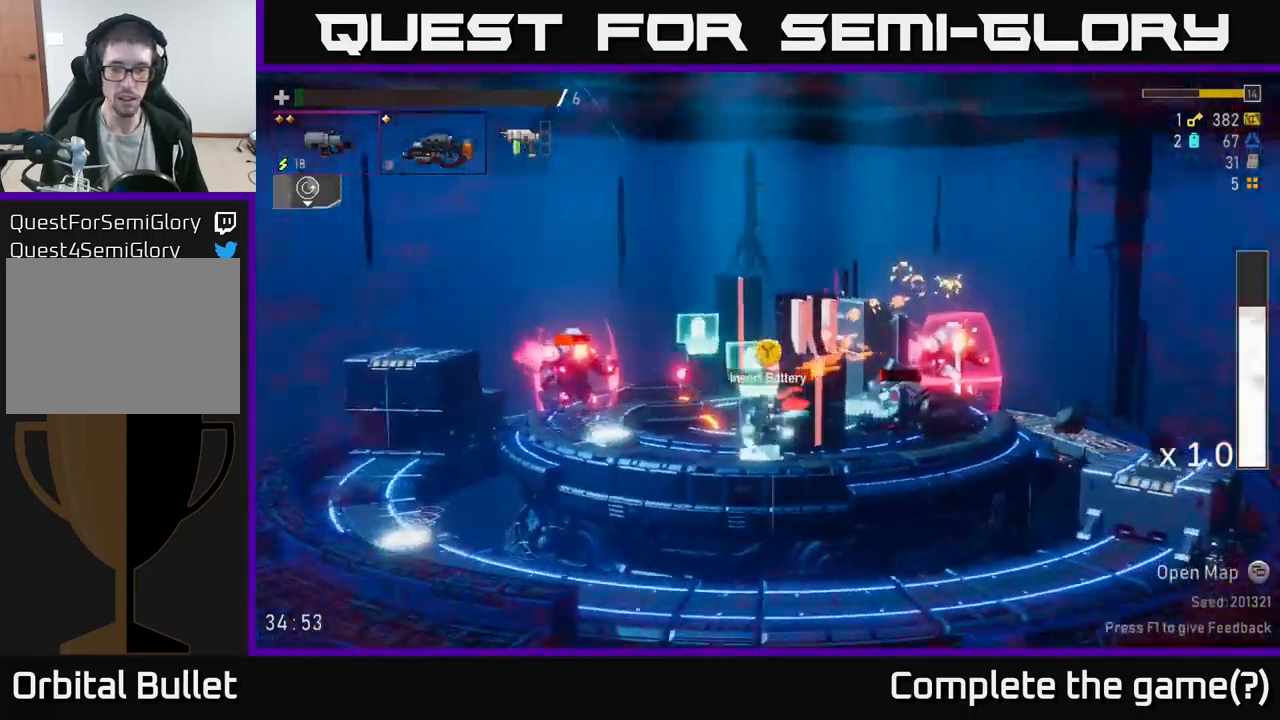
{"buttons": ["A"], "left_stick": "right", "right_stick": "center", "events": [[16, "R2", "down"], [116, "left_stick", "center"], [133, "R2", "up"], [266, "R2", "down"], [383, "R2", "up"], [450, "A", "down"], [500, "left_stick", "right"]]}
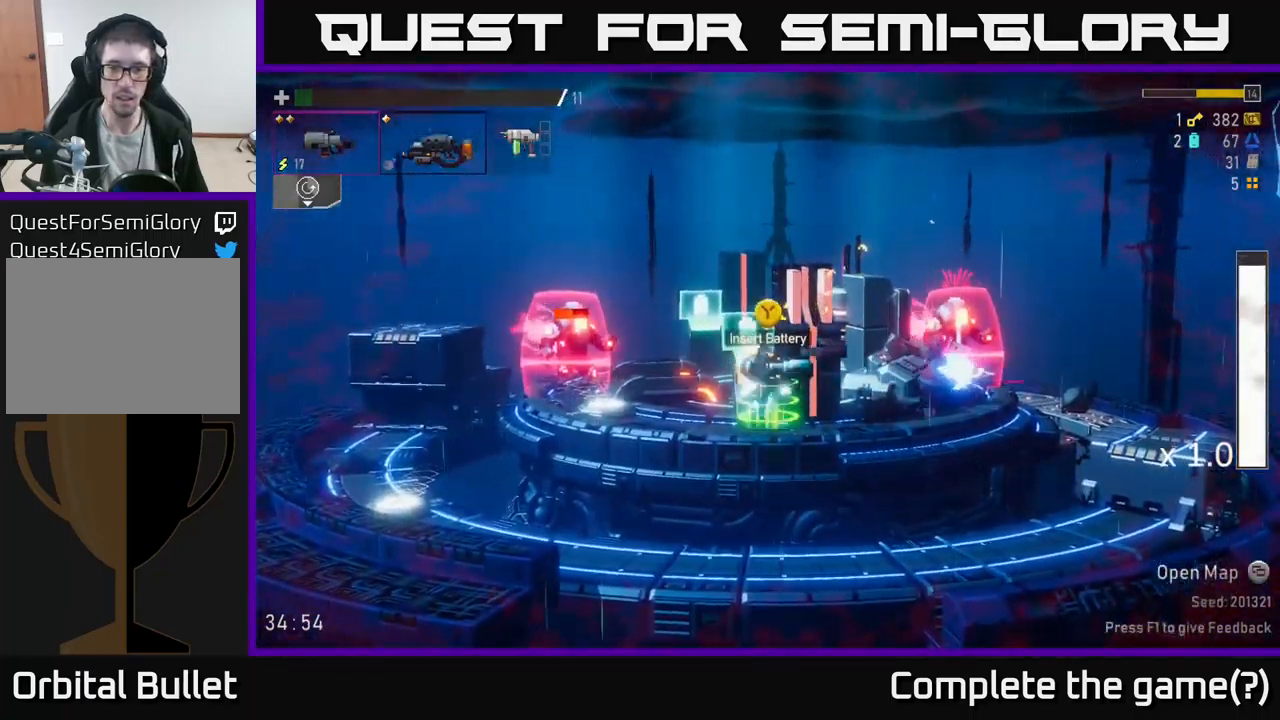
{"buttons": ["A", "X"], "left_stick": "right", "right_stick": "center", "events": [[233, "A", "up"], [333, "A", "down"], [466, "X", "down"]]}
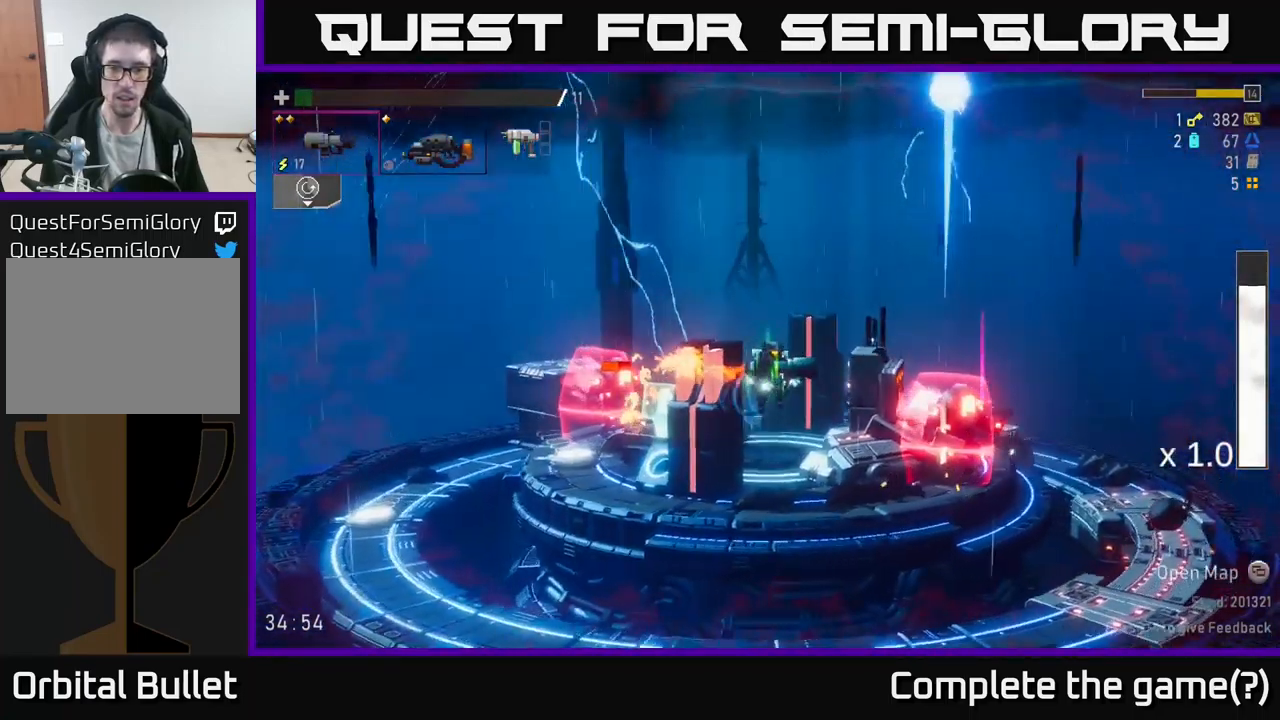
{"buttons": ["A", "X"], "left_stick": "right", "right_stick": "center", "events": [[266, "X", "up"], [350, "A", "up"], [450, "A", "down"], [483, "X", "down"]]}
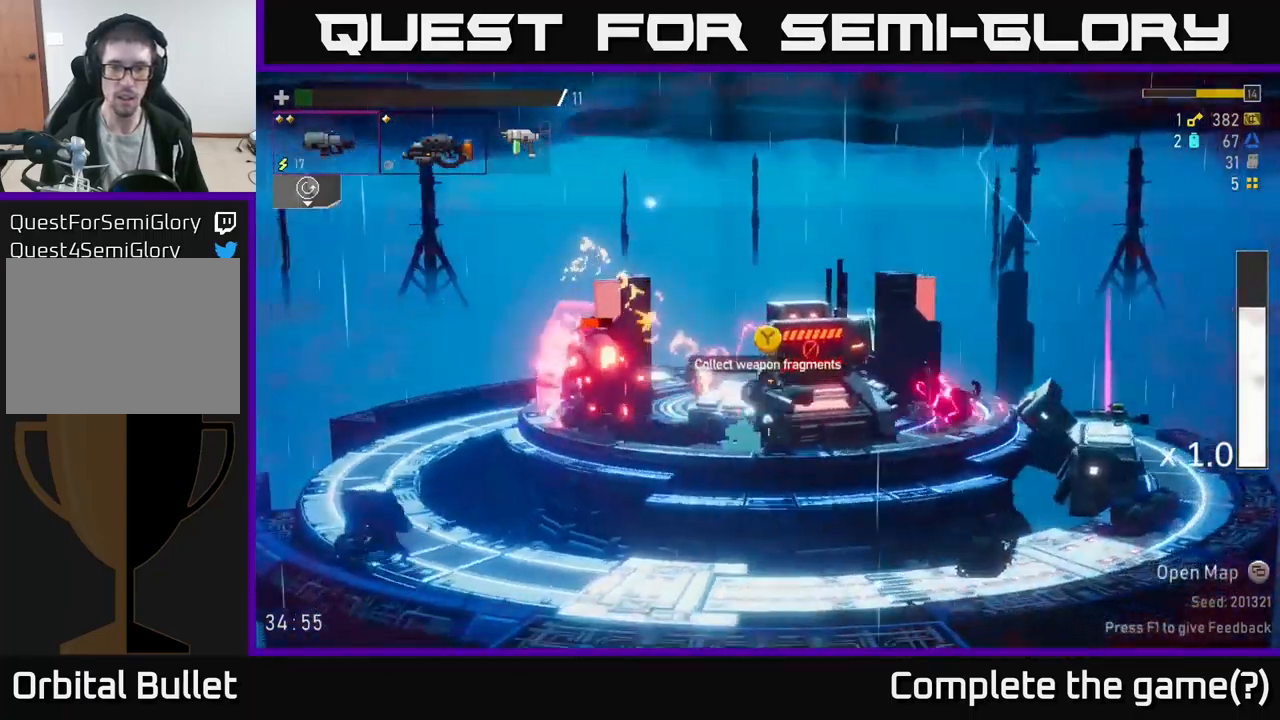
{"buttons": [], "left_stick": "left", "right_stick": "center", "events": [[83, "X", "up"], [116, "A", "up"], [350, "left_stick", "left"]]}
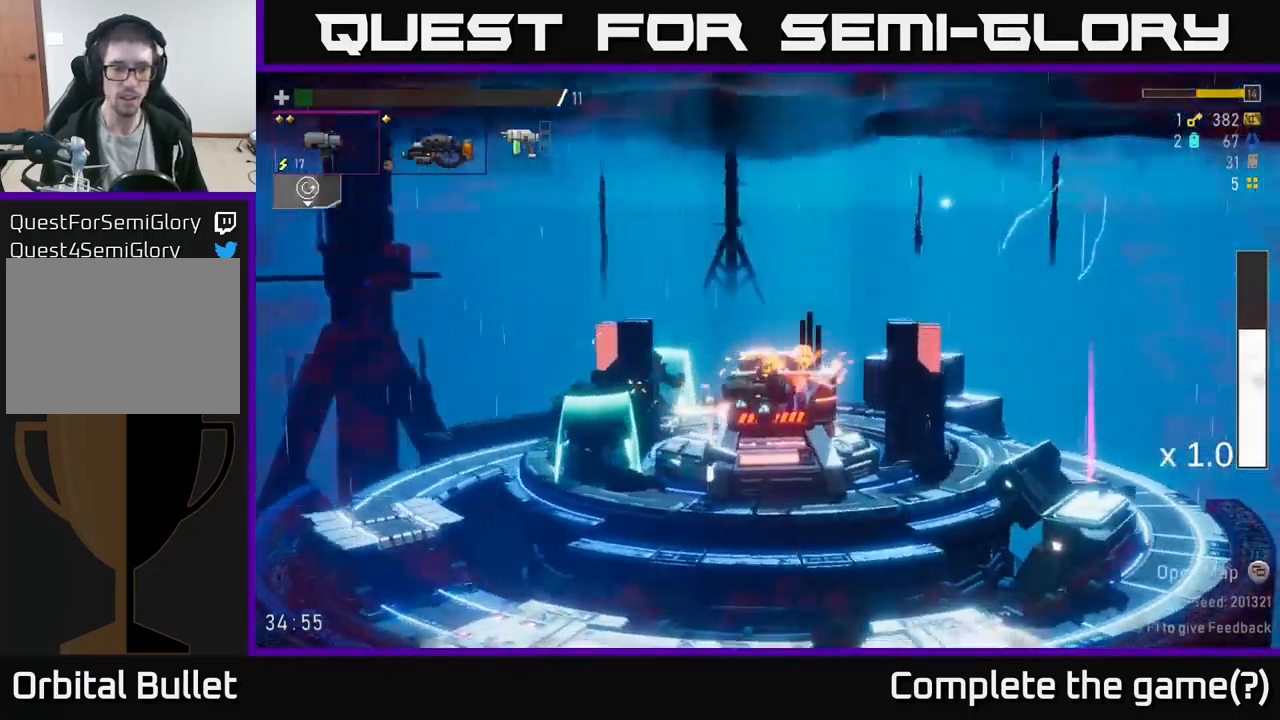
{"buttons": [], "left_stick": "left", "right_stick": "center", "events": [[116, "R2", "down"], [233, "left_stick", "center"], [250, "R2", "up"], [283, "L2", "down"], [283, "left_stick", "left"], [366, "L2", "up"]]}
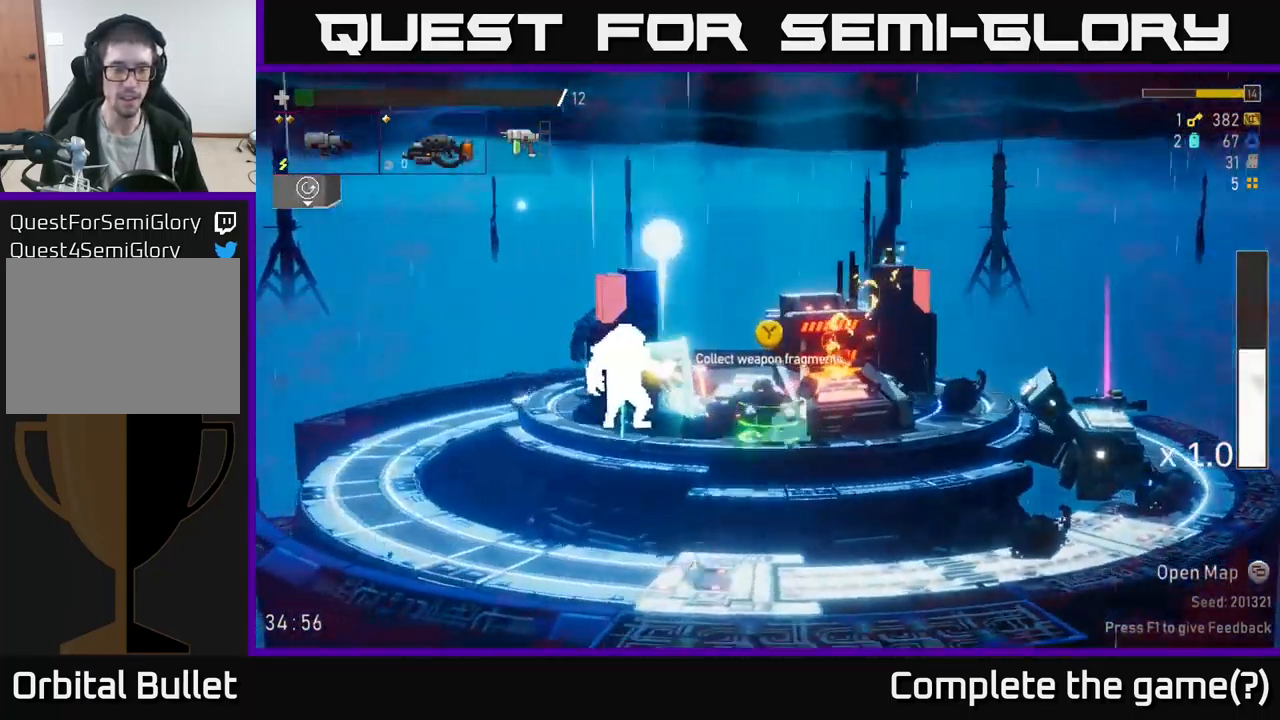
{"buttons": [], "left_stick": "left", "right_stick": "center", "events": [[133, "A", "down"], [183, "X", "down"], [266, "A", "up"], [300, "X", "up"]]}
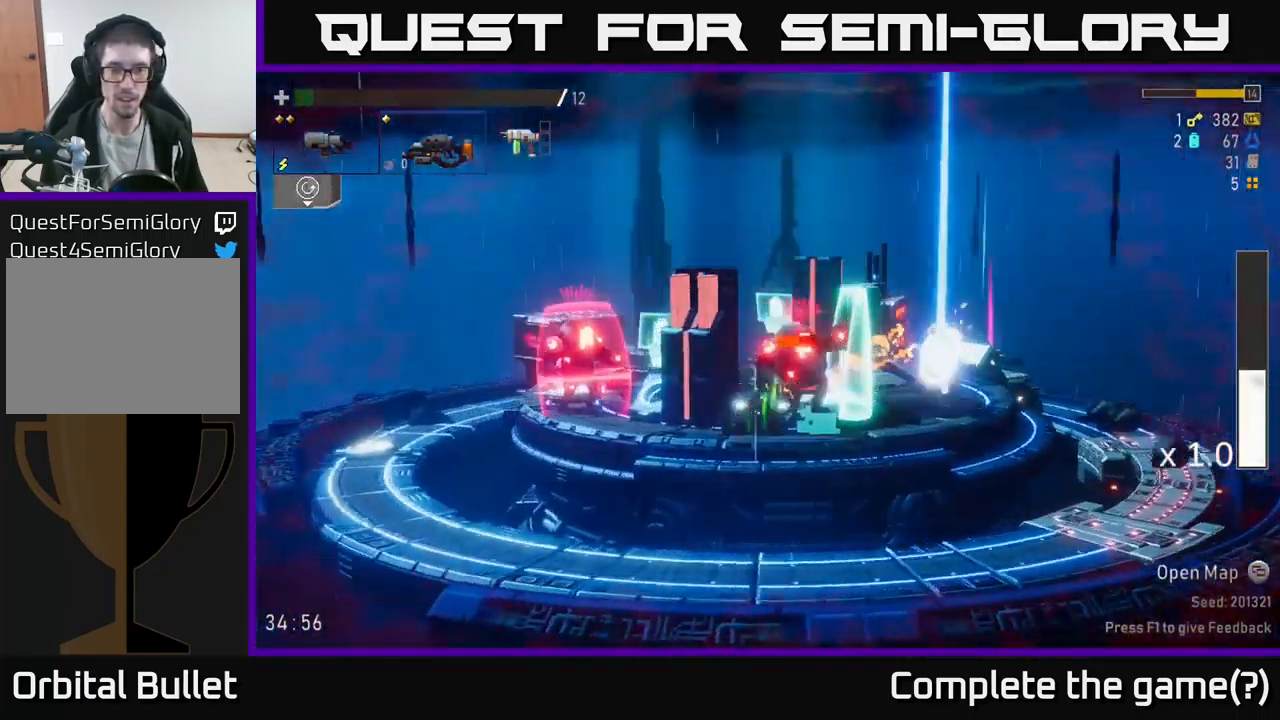
{"buttons": ["A", "X"], "left_stick": "right", "right_stick": "center", "events": [[33, "left_stick", "right"], [83, "R2", "down"], [166, "A", "down"], [216, "R2", "up"], [316, "A", "up"], [366, "A", "down"], [450, "X", "down"]]}
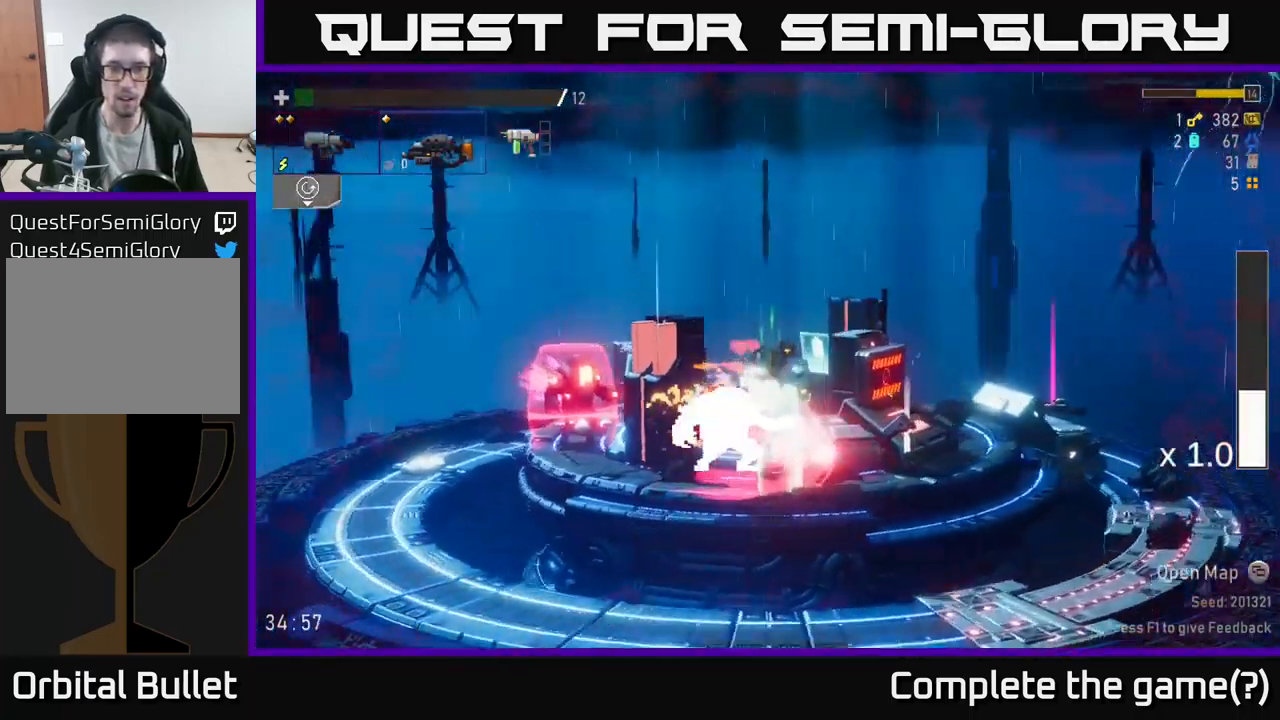
{"buttons": ["A", "L2"], "left_stick": "right", "right_stick": "center", "events": [[16, "A", "up"], [66, "X", "up"], [166, "X", "down"], [300, "X", "up"], [433, "A", "down"], [433, "L2", "down"]]}
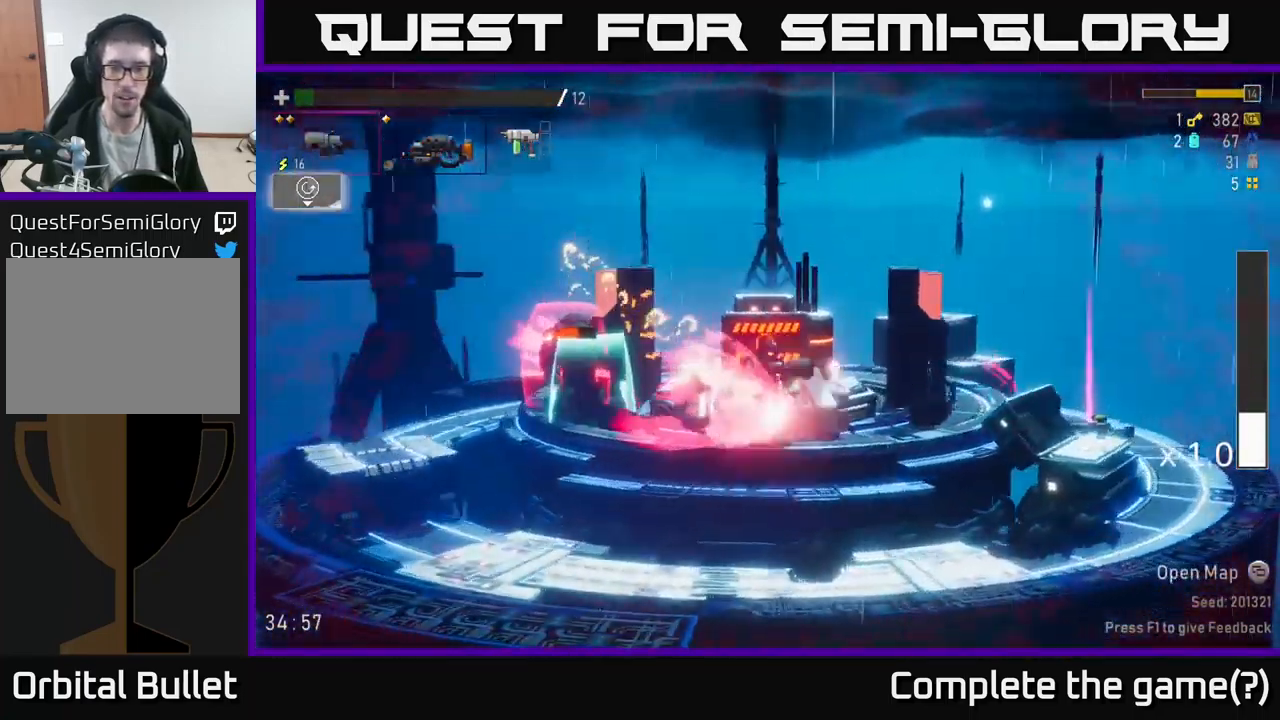
{"buttons": ["A", "X"], "left_stick": "right", "right_stick": "center", "events": [[16, "X", "down"], [49, "L2", "up"], [66, "A", "up"], [132, "X", "up"], [199, "A", "down"], [249, "X", "down"], [282, "A", "up"], [332, "A", "down"], [349, "A", "up"], [349, "X", "up"], [432, "A", "down"], [482, "X", "down"]]}
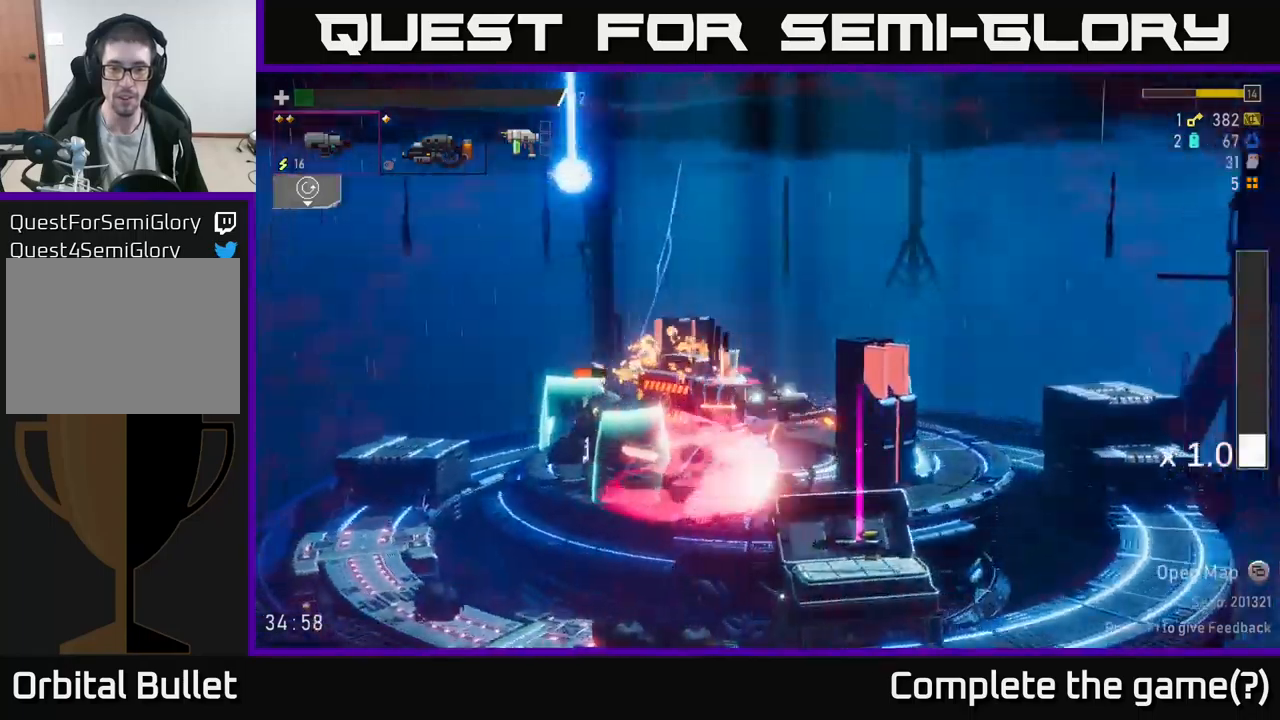
{"buttons": [], "left_stick": "right", "right_stick": "center", "events": [[150, "A", "up"], [150, "X", "up"], [250, "A", "down"], [300, "X", "down"], [450, "X", "up"], [500, "A", "up"]]}
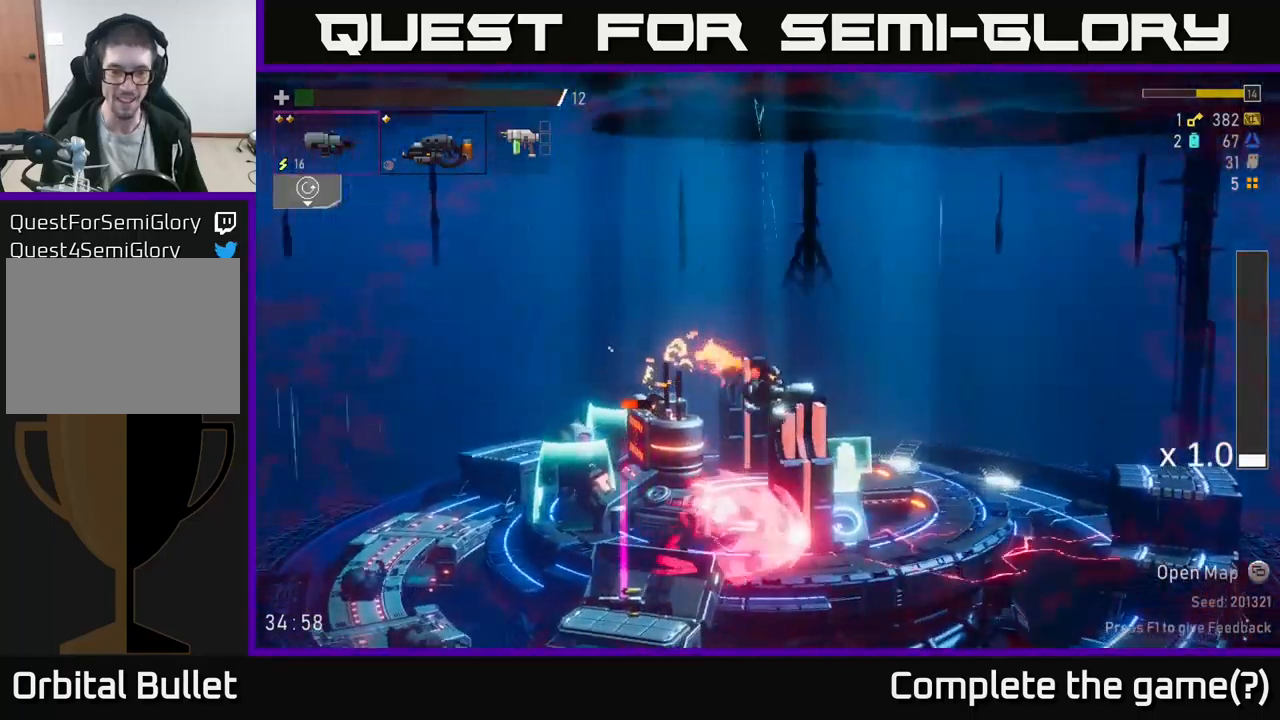
{"buttons": [], "left_stick": "left", "right_stick": "center", "events": [[67, "X", "down"], [150, "A", "down"], [183, "X", "up"], [183, "left_stick", "left"], [250, "X", "down"], [267, "A", "up"], [333, "A", "down"], [367, "X", "up"], [500, "A", "up"]]}
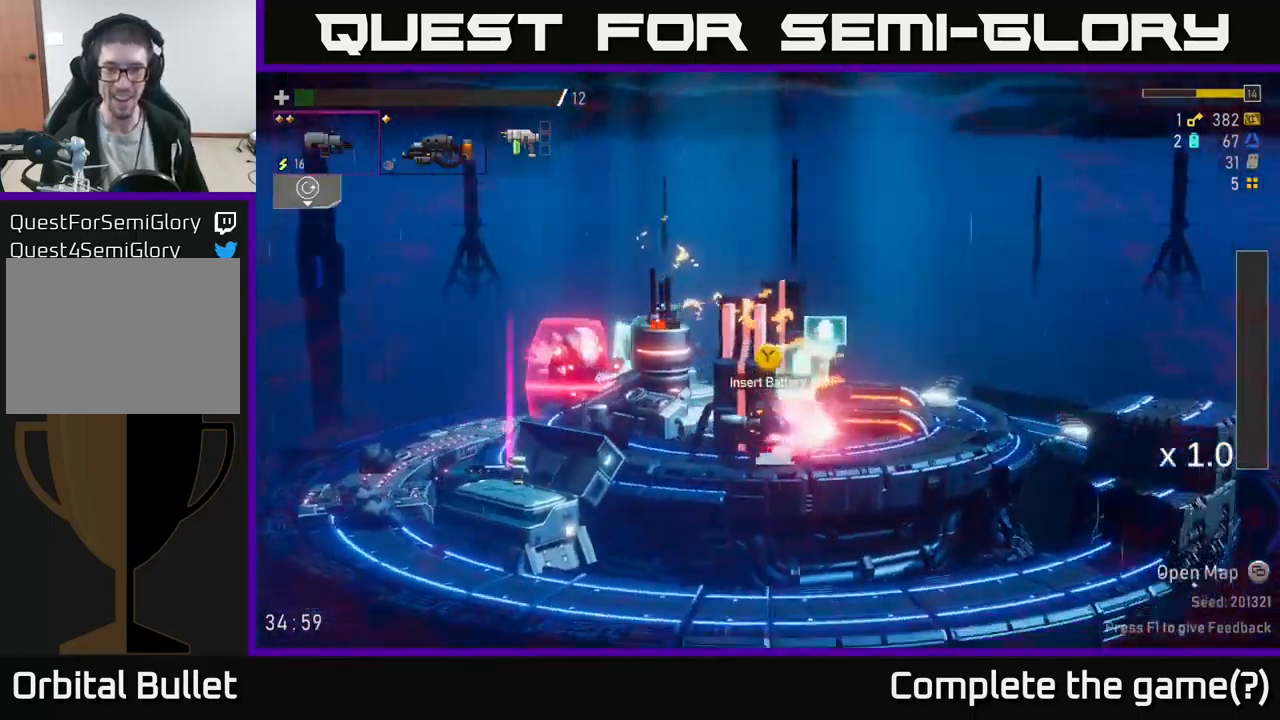
{"buttons": ["Y"], "left_stick": "left", "right_stick": "center", "events": [[83, "left_stick", "center"], [133, "left_stick", "right"], [450, "left_stick", "left"], [483, "Y", "down"]]}
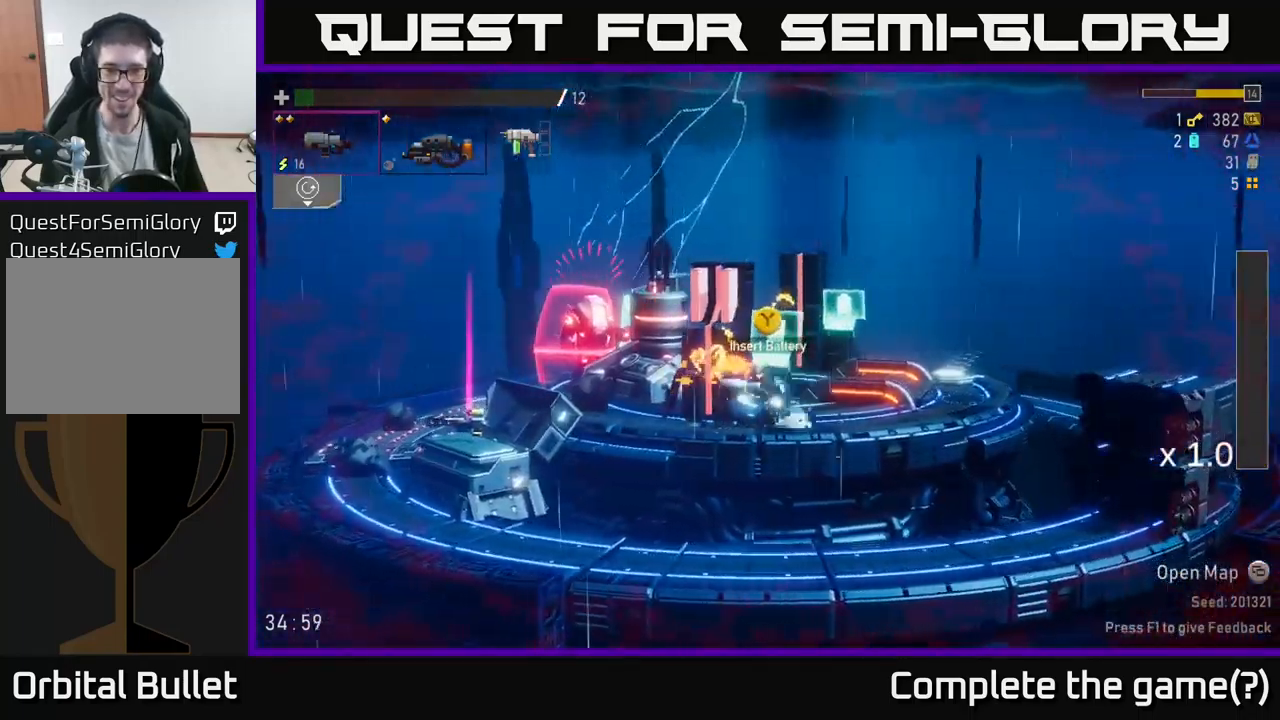
{"buttons": ["A", "X"], "left_stick": "right", "right_stick": "center", "events": [[83, "Y", "up"], [117, "left_stick", "right"], [250, "A", "down"], [350, "X", "down"]]}
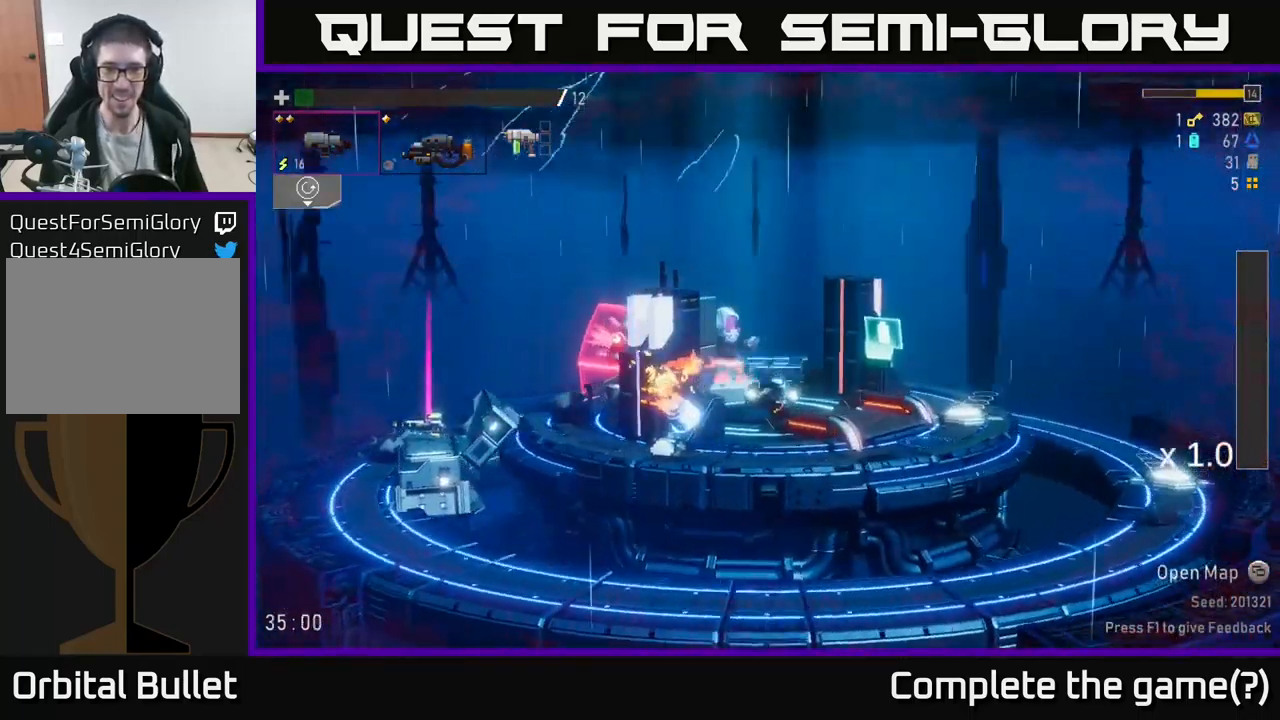
{"buttons": ["A"], "left_stick": "right", "right_stick": "center", "events": [[17, "X", "up"], [117, "A", "up"], [283, "A", "down"]]}
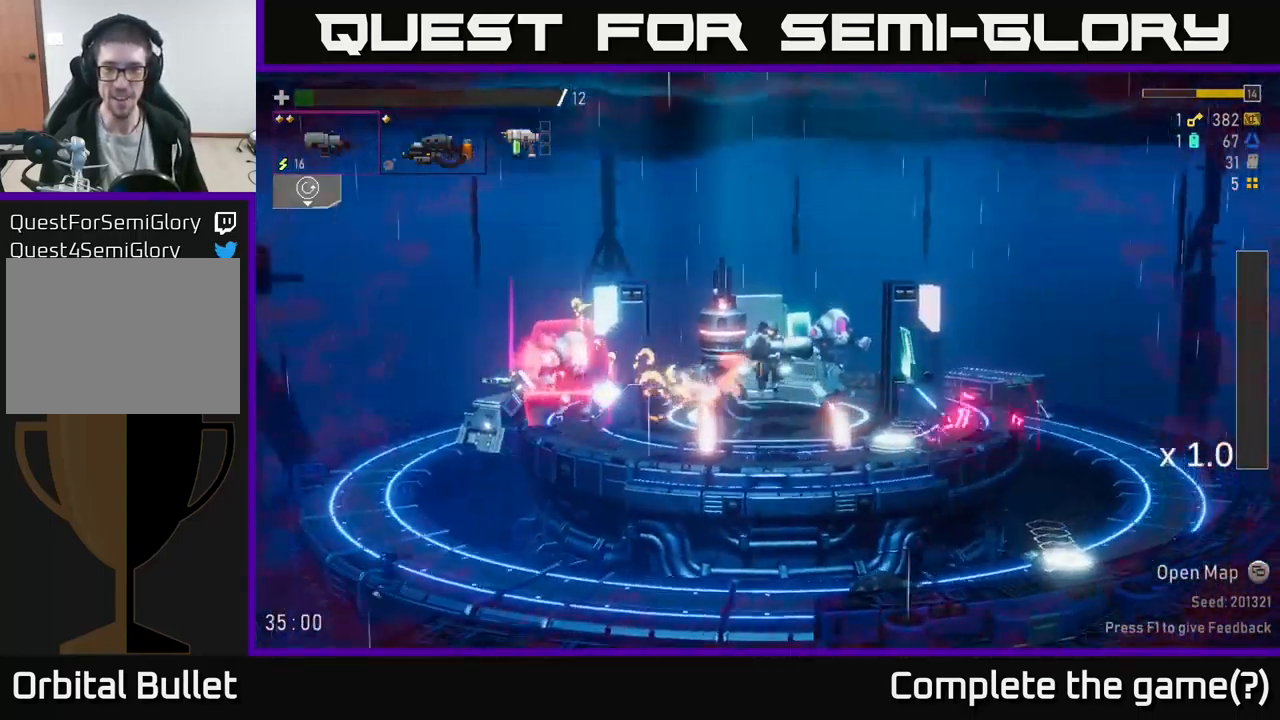
{"buttons": [], "left_stick": "right", "right_stick": "center", "events": [[83, "X", "down"], [350, "X", "up"], [400, "A", "up"]]}
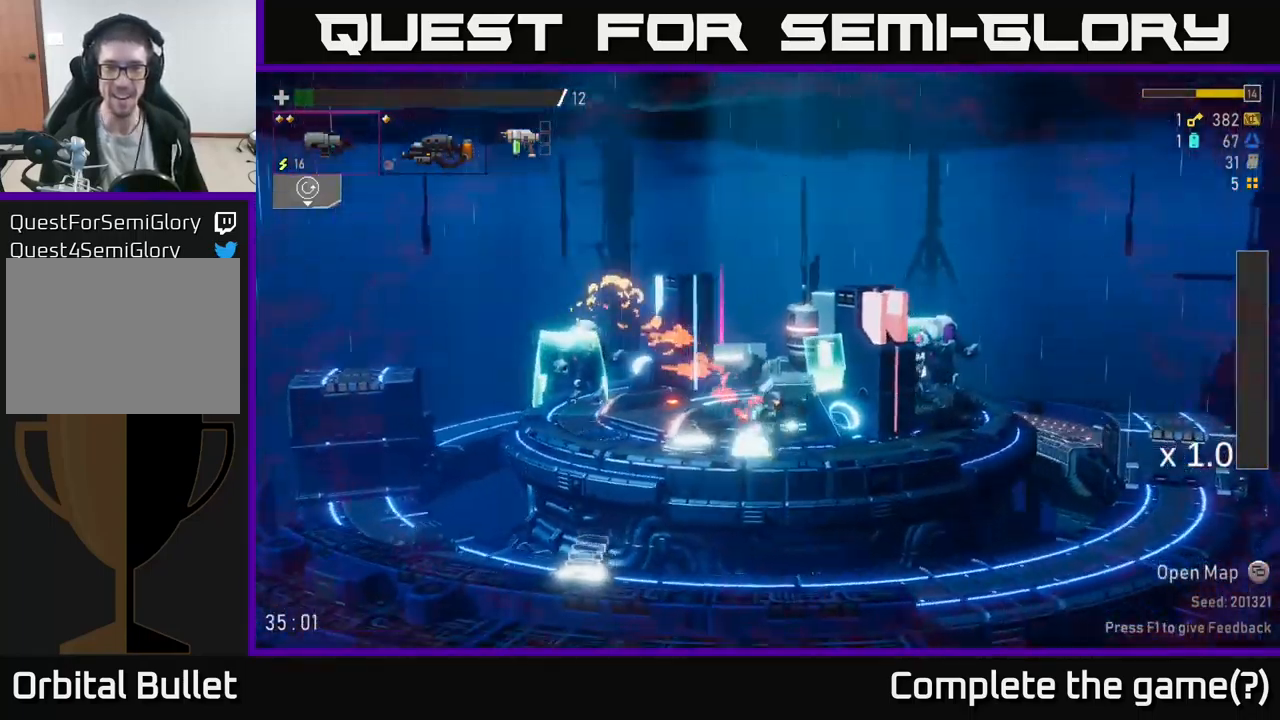
{"buttons": [], "left_stick": "right", "right_stick": "center", "events": [[350, "Y", "down"], [433, "Y", "up"]]}
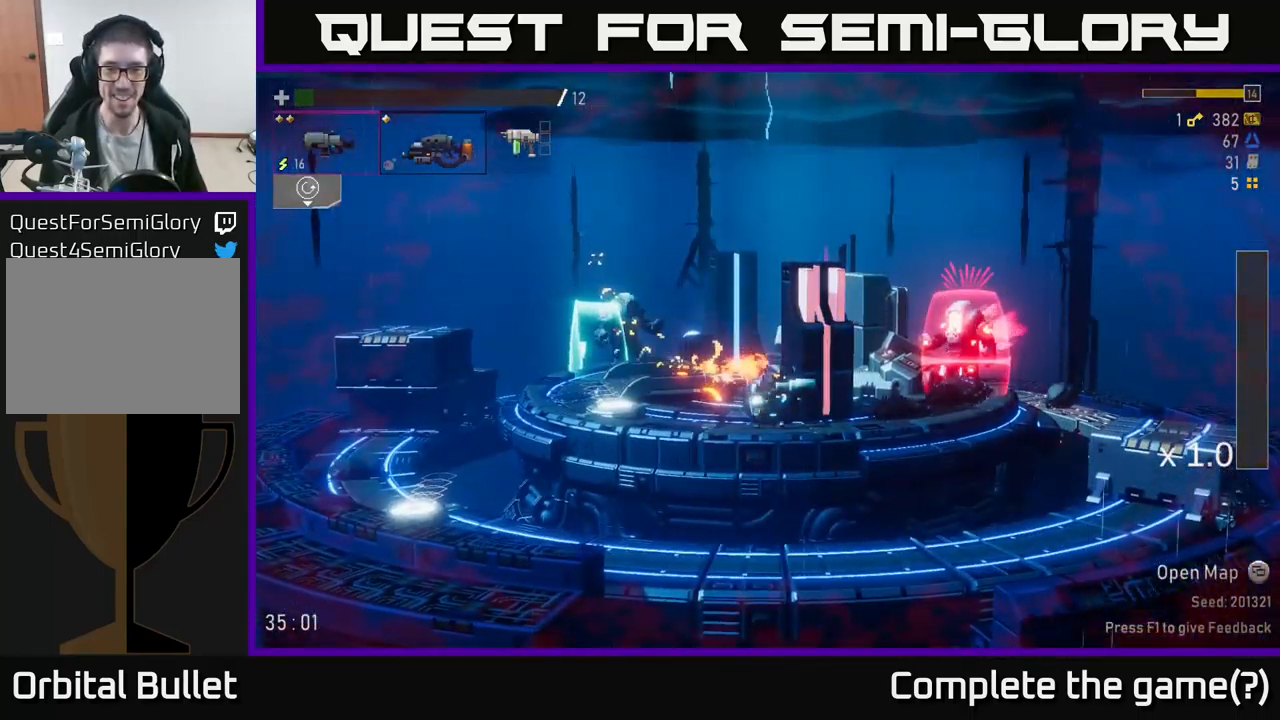
{"buttons": ["A"], "left_stick": "left", "right_stick": "center", "events": [[17, "R2", "down"], [100, "R2", "up"], [133, "left_stick", "center"], [217, "R2", "down"], [333, "R2", "up"], [400, "left_stick", "left"], [467, "A", "down"]]}
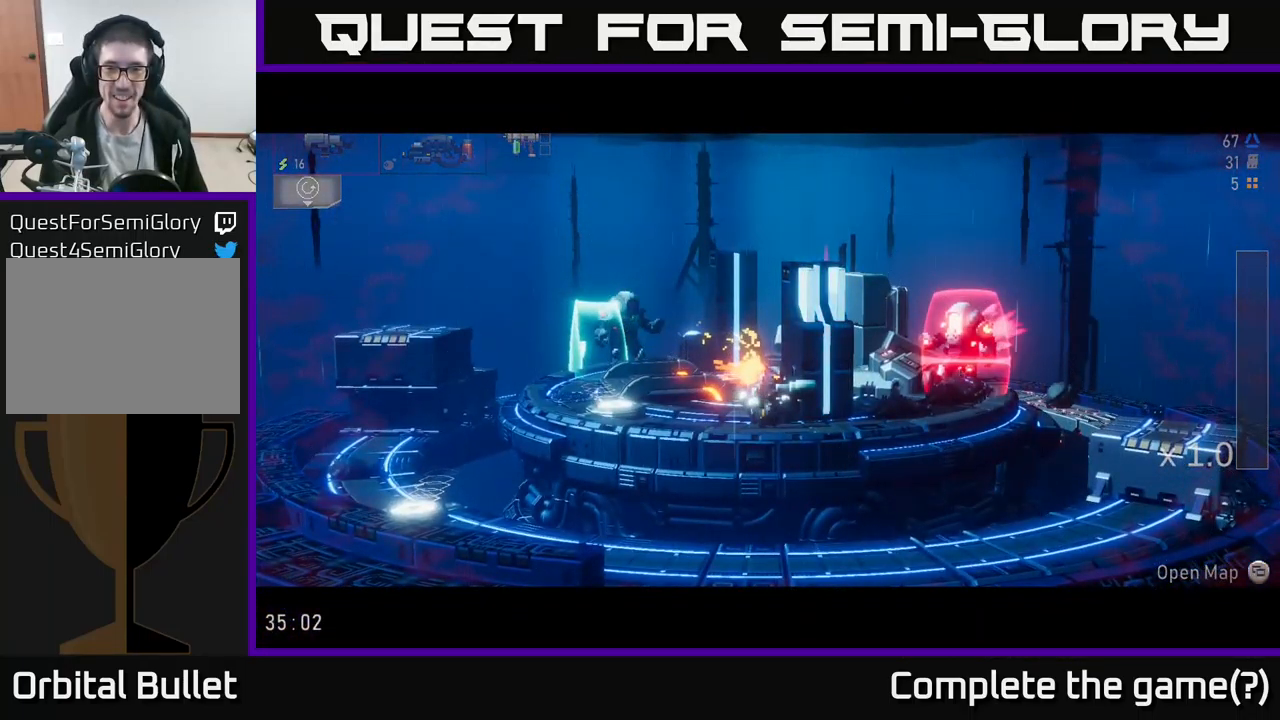
{"buttons": [], "left_stick": "left", "right_stick": "center", "events": [[167, "A", "up"], [200, "left_stick", "center"], [283, "A", "down"], [317, "left_stick", "left"], [467, "A", "up"]]}
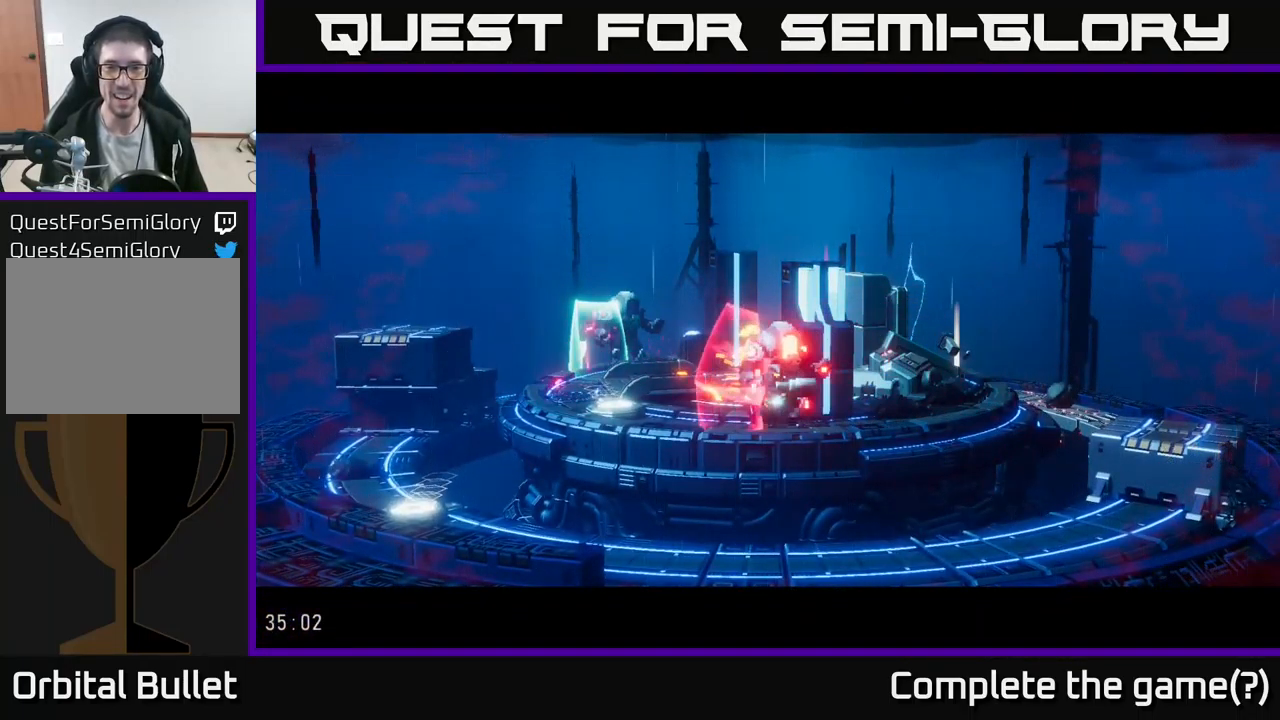
{"buttons": [], "left_stick": "right", "right_stick": "center", "events": [[83, "A", "down"], [83, "left_stick", "center"], [234, "A", "up"], [400, "left_stick", "right"]]}
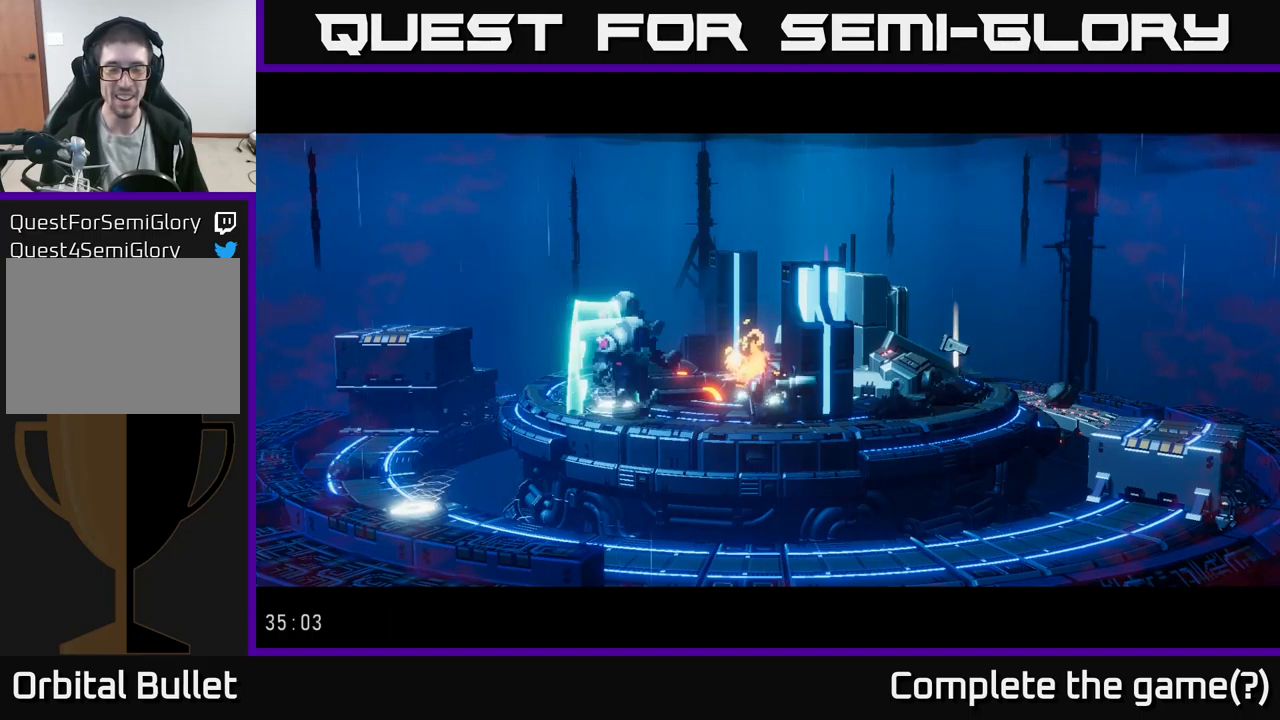
{"buttons": [], "left_stick": "right", "right_stick": "center", "events": [[350, "left_stick", "center"], [484, "left_stick", "right"]]}
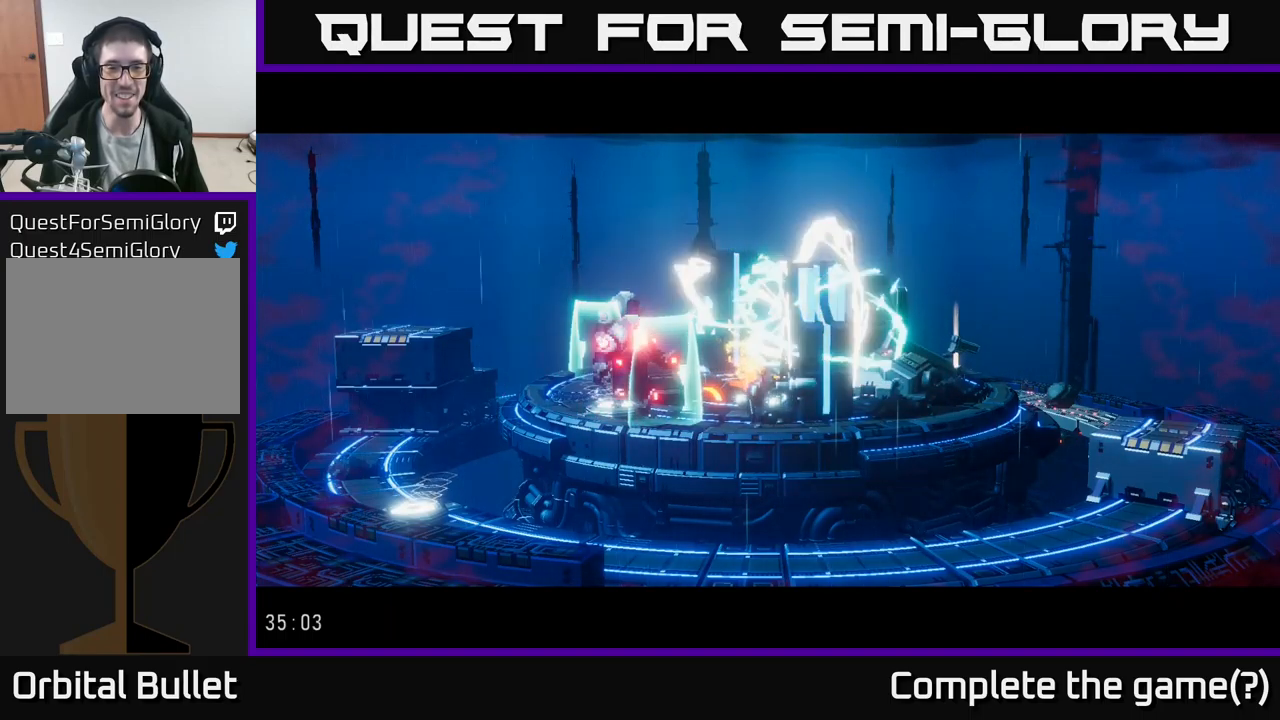
{"buttons": [], "left_stick": "right", "right_stick": "center", "events": [[217, "A", "down"], [350, "X", "down"], [384, "A", "up"], [500, "X", "up"]]}
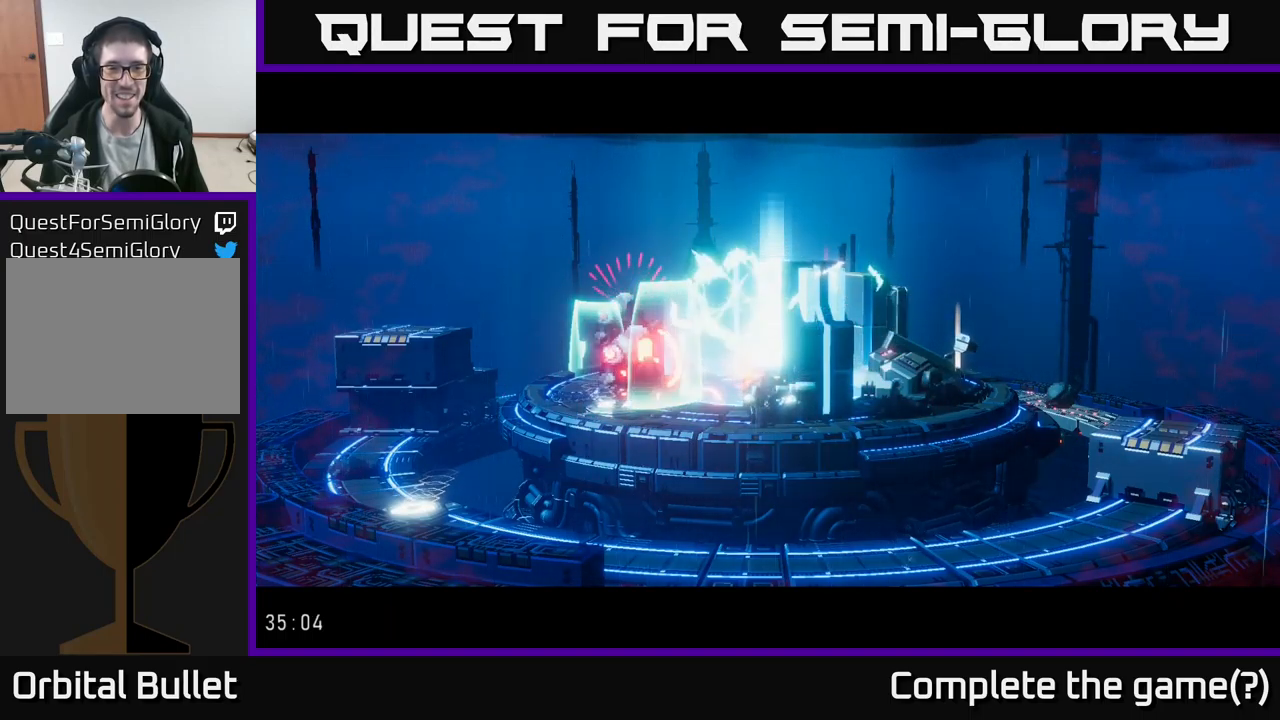
{"buttons": ["A"], "left_stick": "right", "right_stick": "center", "events": [[34, "left_stick", "center"], [234, "left_stick", "right"], [450, "A", "down"]]}
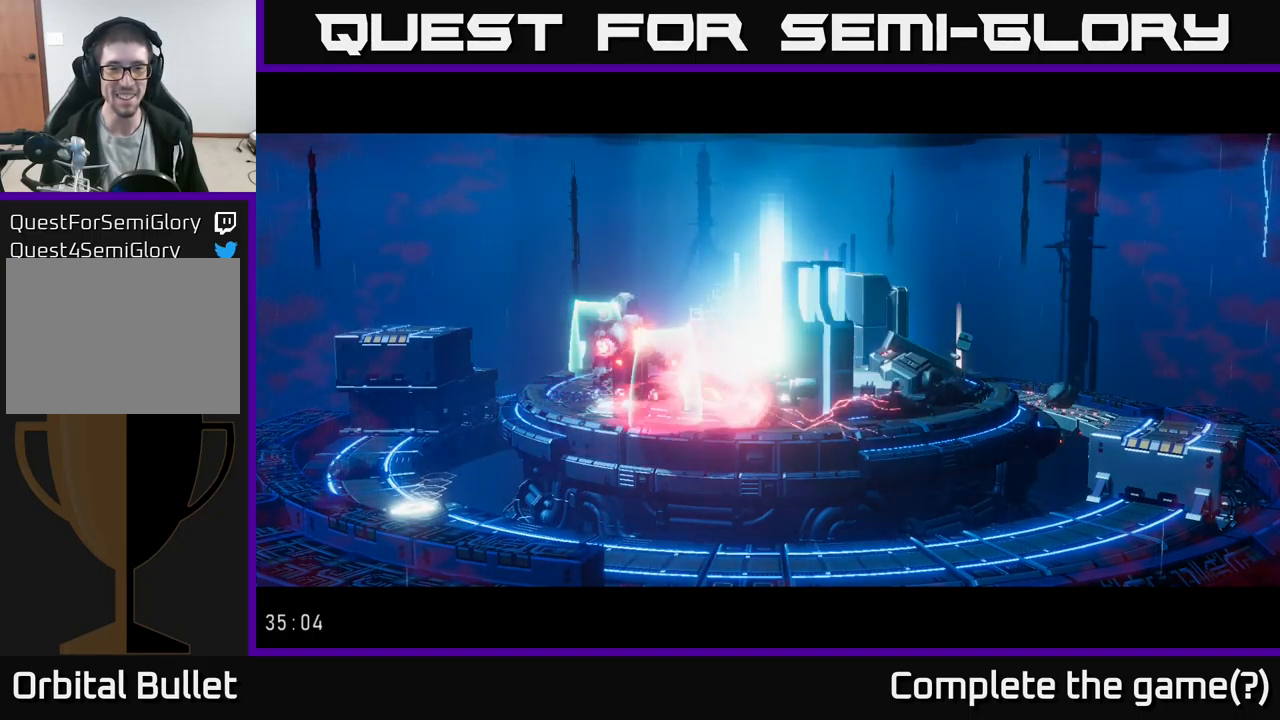
{"buttons": [], "left_stick": "center", "right_stick": "center", "events": [[17, "X", "down"], [117, "A", "up"], [150, "X", "up"], [167, "left_stick", "center"], [217, "left_stick", "left"], [350, "left_stick", "center"]]}
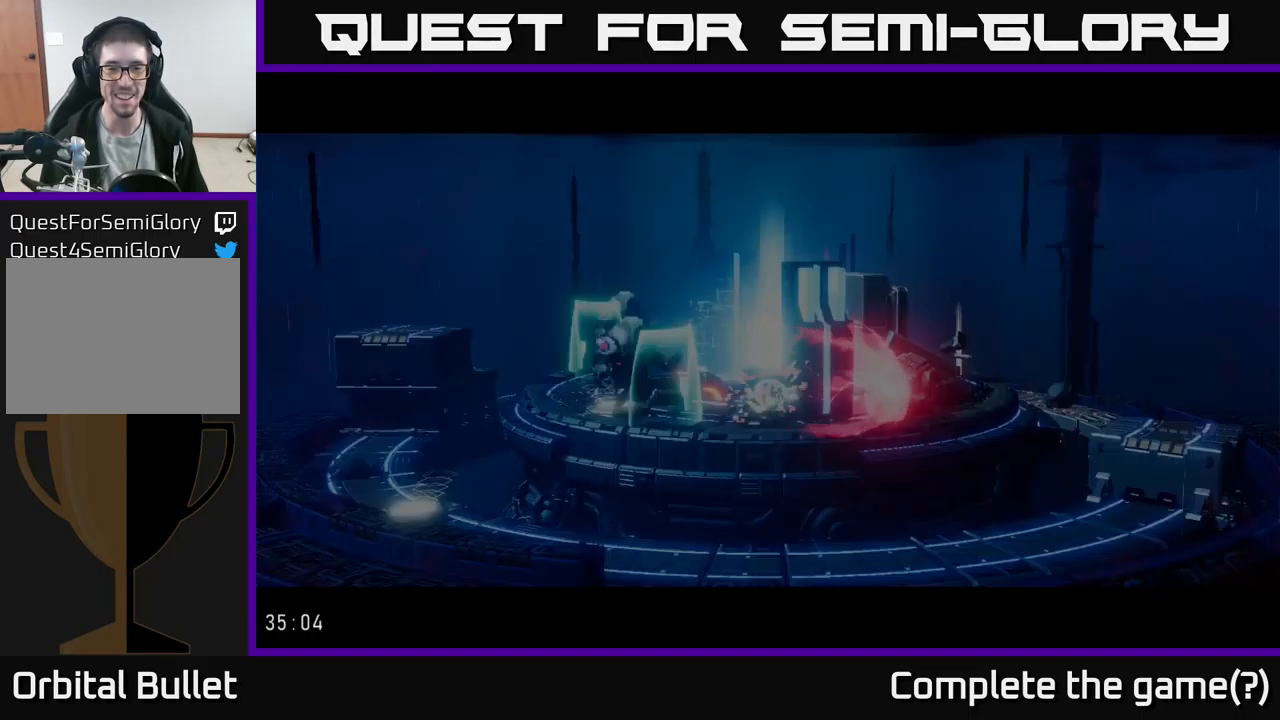
{"buttons": [], "left_stick": "up", "right_stick": "center", "events": [[84, "left_stick", "left"], [234, "left_stick", "center"], [300, "left_stick", "right"], [484, "left_stick", "up"]]}
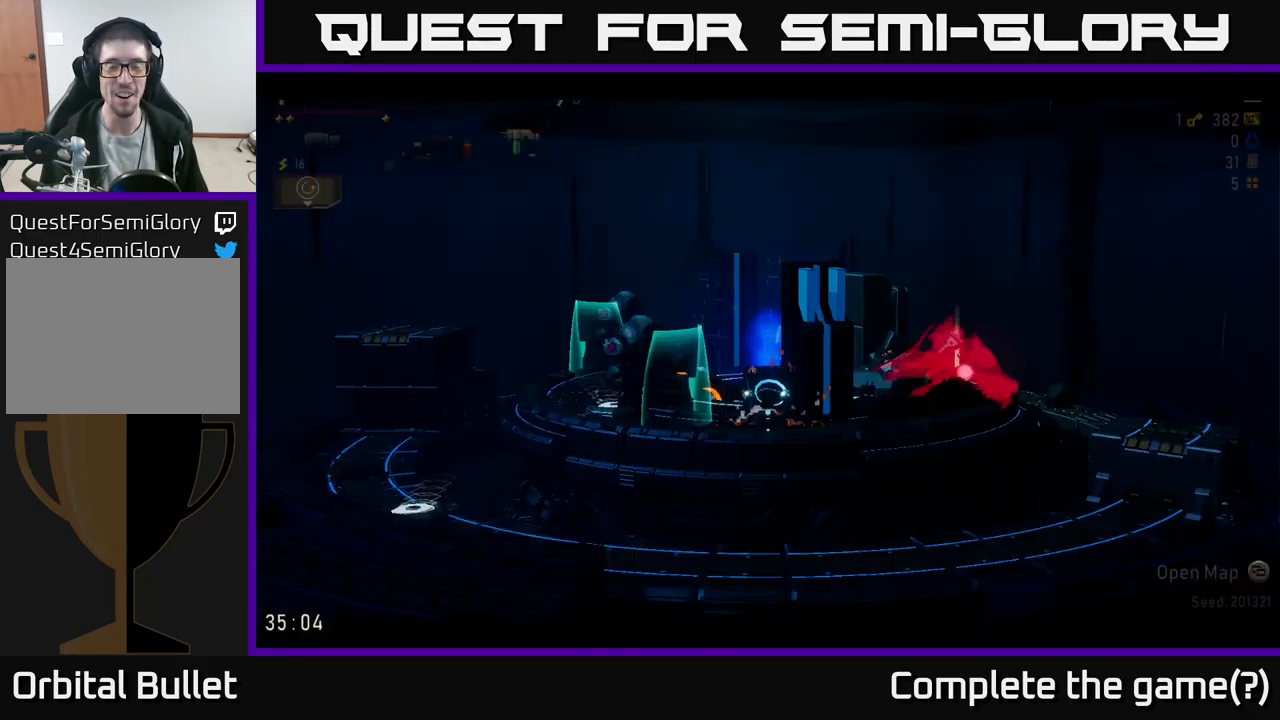
{"buttons": [], "left_stick": "center", "right_stick": "center", "events": [[67, "left_stick", "left"], [150, "left_stick", "center"]]}